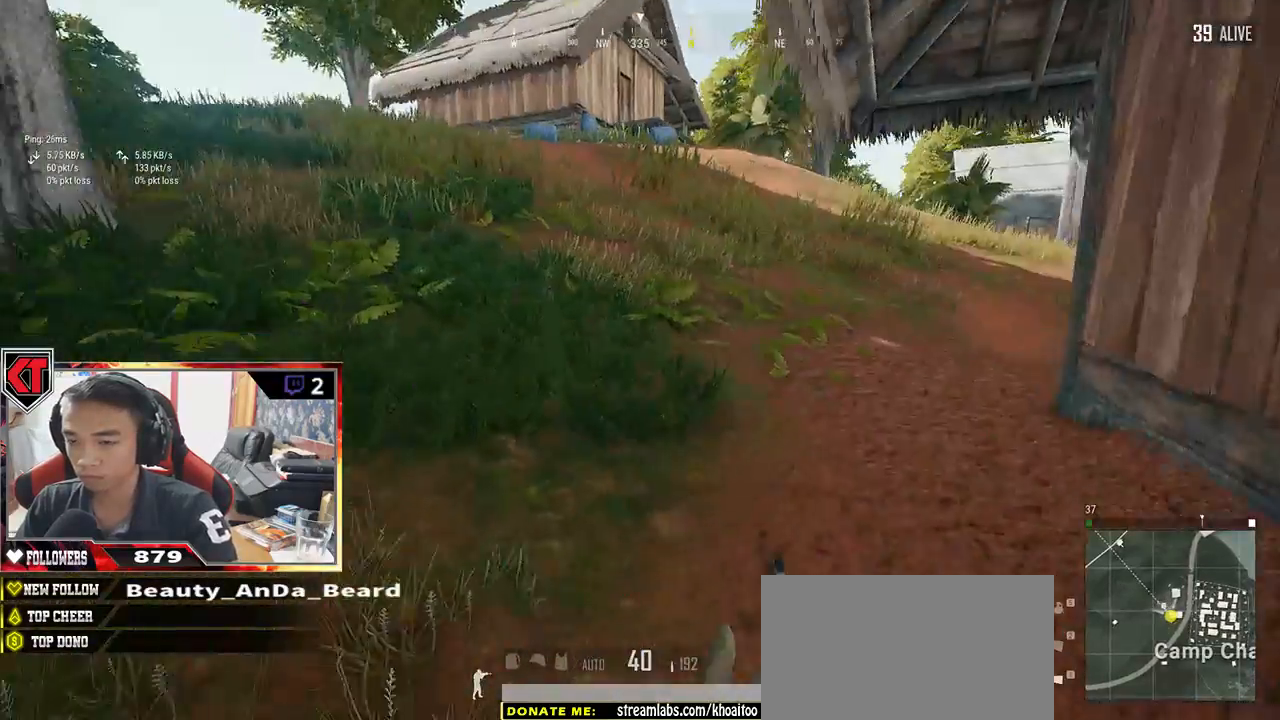
Gameplay with keyboard and mouse; each line is a JSON object with the keys and mouse buttons held at the frame after it. "events" lists presses ("down") and releases ("up") of "a", "c", "ctrl", "d", "e", "f", "q", "r", "s", "shift", "space", "tab", "v", "w", "x", "z", "mouse_left", "mouse_wheel" and "mouse_right" between this image and that frame as [ms after this image, input, new state], when the widget could be followed in between. "mouse_left", "mouse_wheel", "mouse_right" = the "left", "wheel", "right" buttons of the "mouse" list. No other keys are recorded. "wheel" means that the mouse wheel is clicked or scrolled. Mouse movement is not recorded.
{"keys": ["shift", "w"], "mouse": [], "events": []}
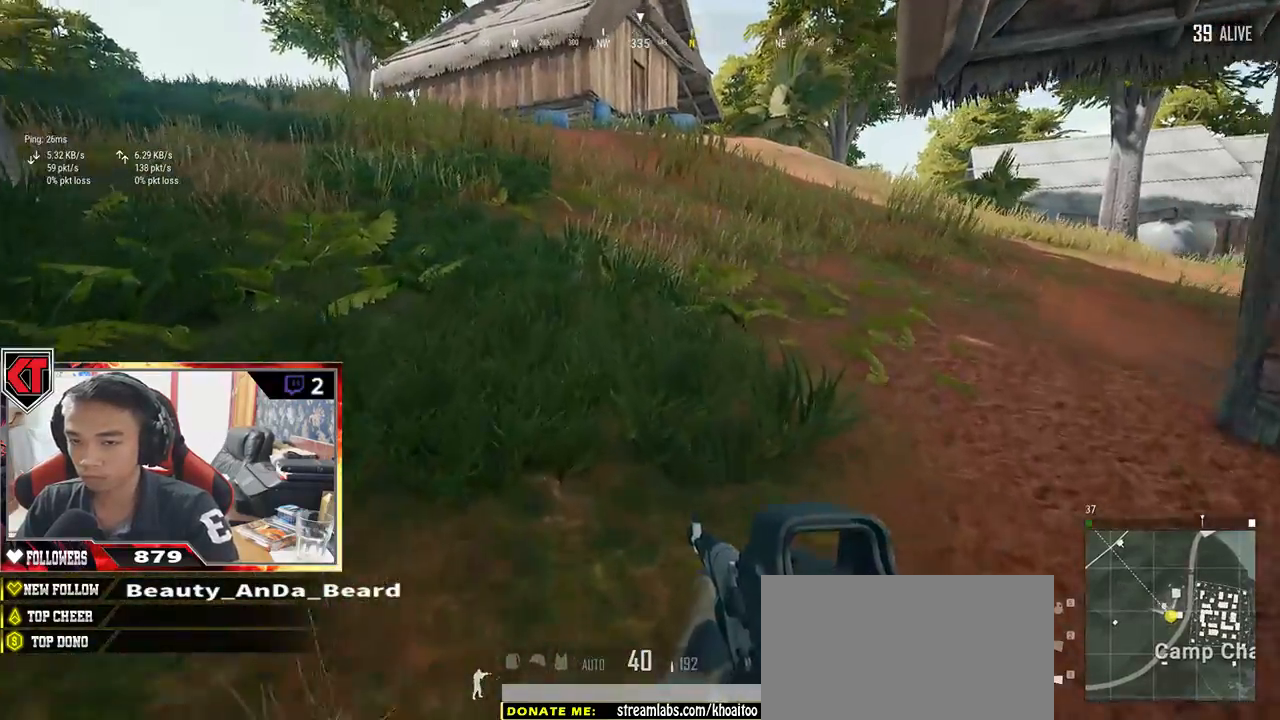
{"keys": ["shift", "w"], "mouse": [], "events": []}
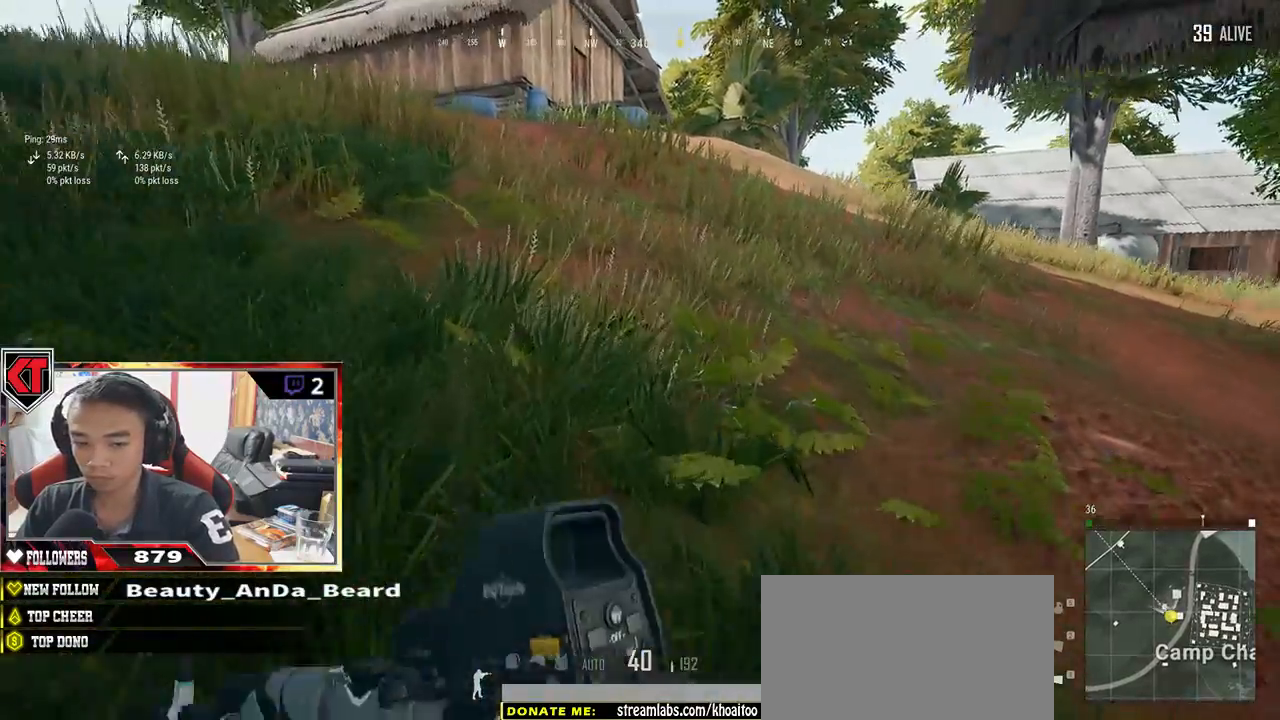
{"keys": ["space", "w"], "mouse": [], "events": [[350, "space", "down"], [500, "shift", "up"]]}
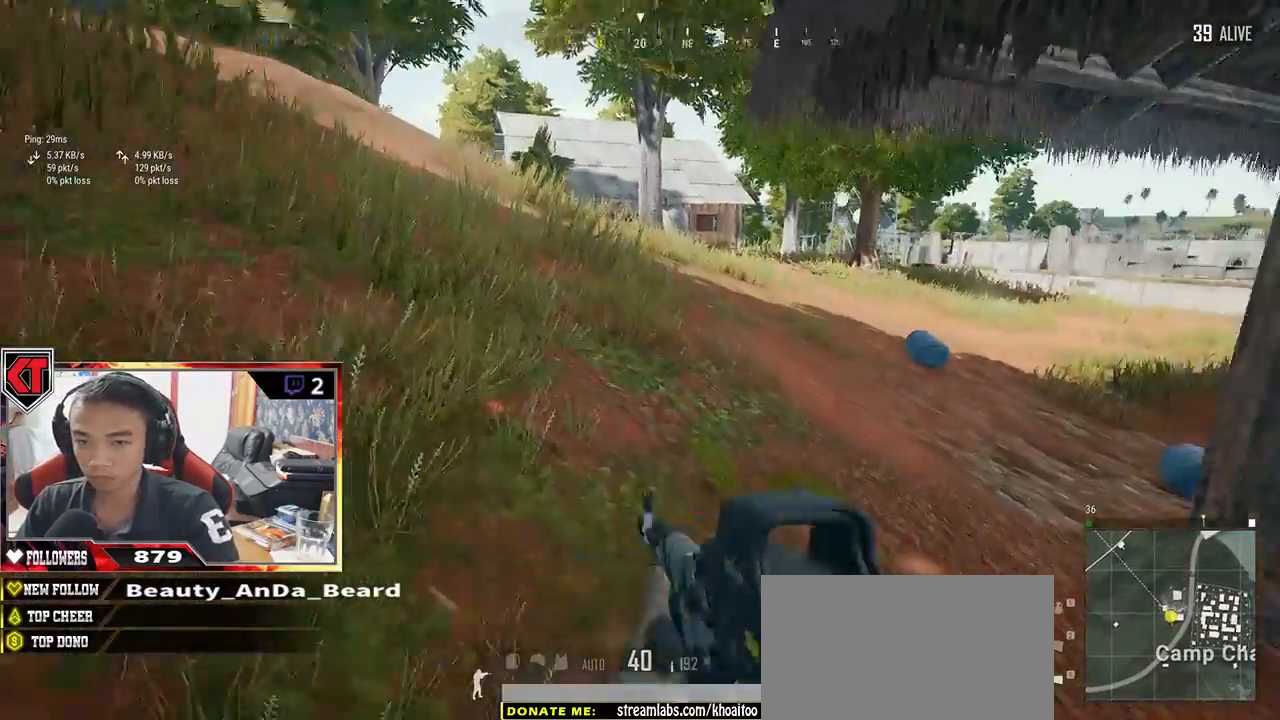
{"keys": ["a", "w"], "mouse": [], "events": [[33, "space", "up"], [233, "a", "down"]]}
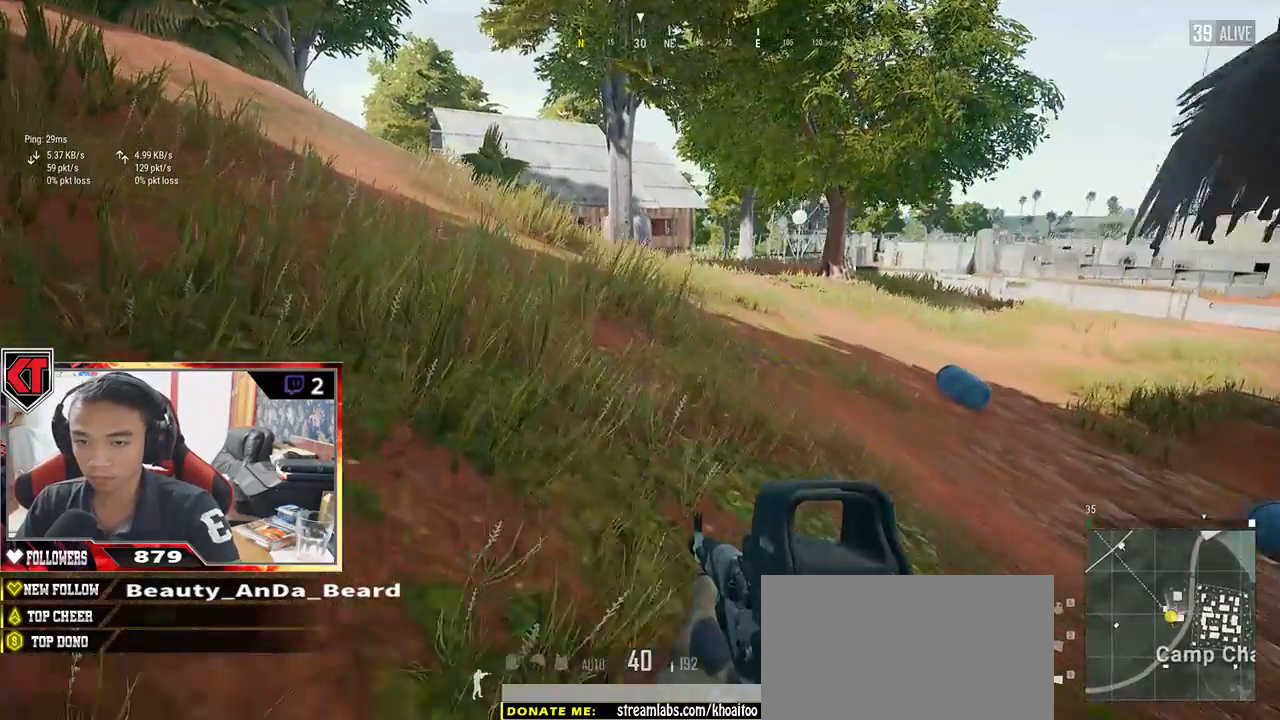
{"keys": ["shift", "w"], "mouse": [], "events": [[217, "a", "up"], [367, "shift", "down"]]}
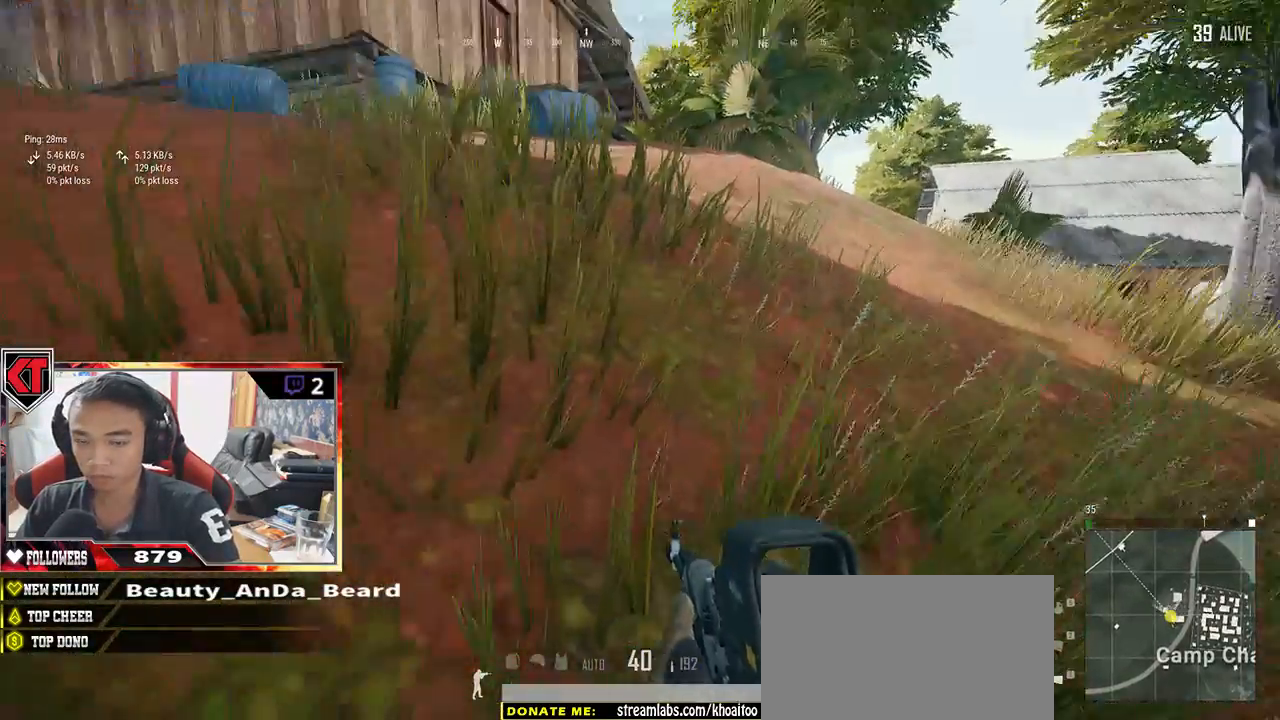
{"keys": ["shift", "w"], "mouse": [], "events": []}
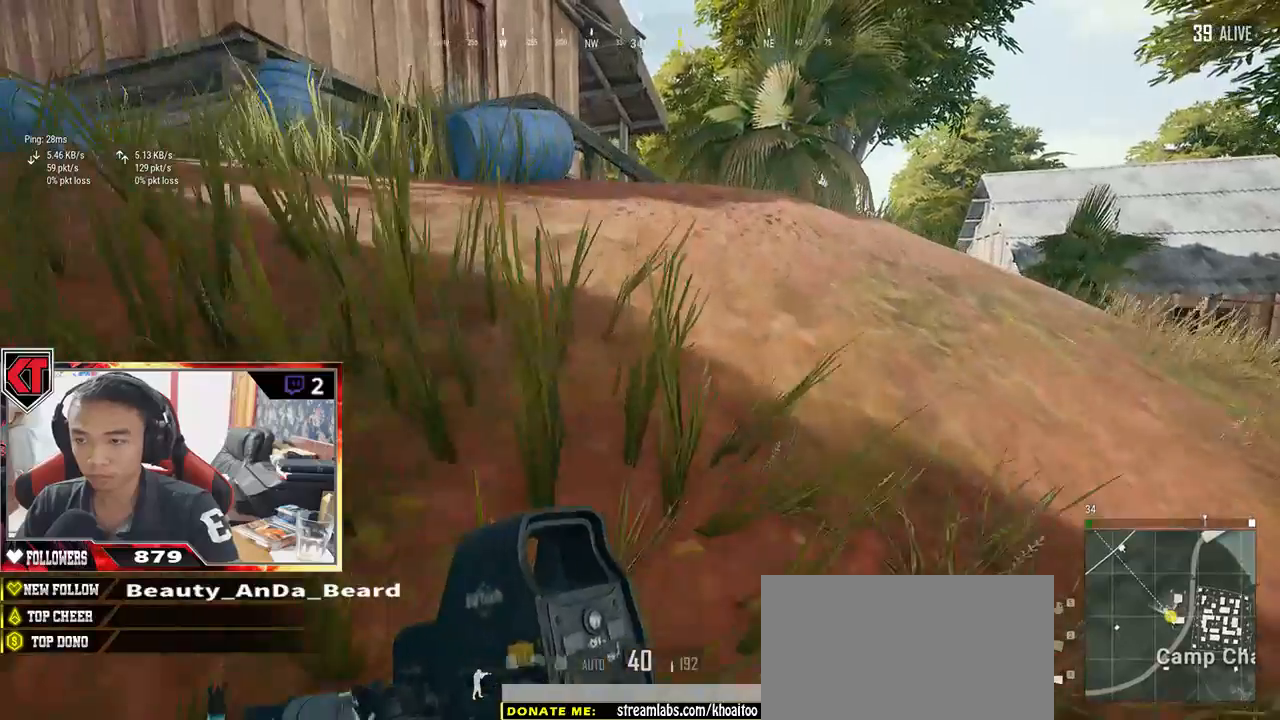
{"keys": ["shift", "w"], "mouse": [], "events": []}
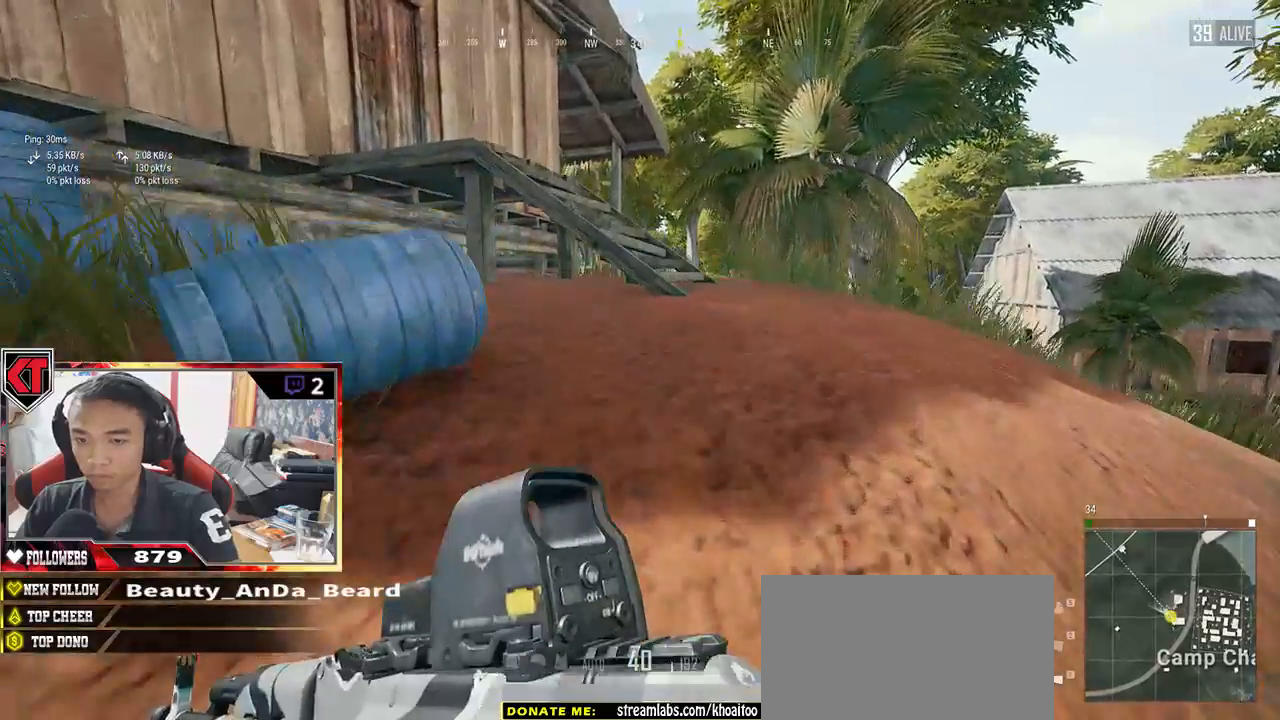
{"keys": ["shift", "space", "w"], "mouse": [], "events": [[500, "space", "down"]]}
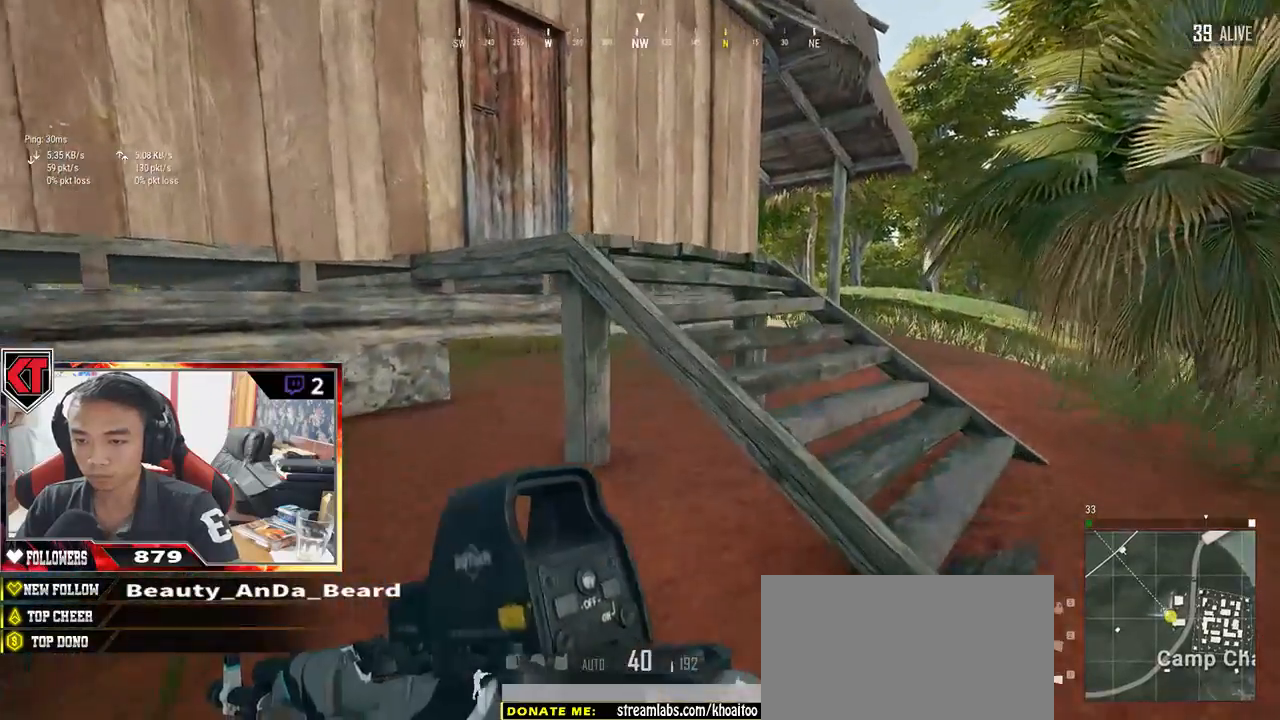
{"keys": ["a", "w"], "mouse": [], "events": [[67, "shift", "up"], [117, "space", "up"], [333, "a", "down"]]}
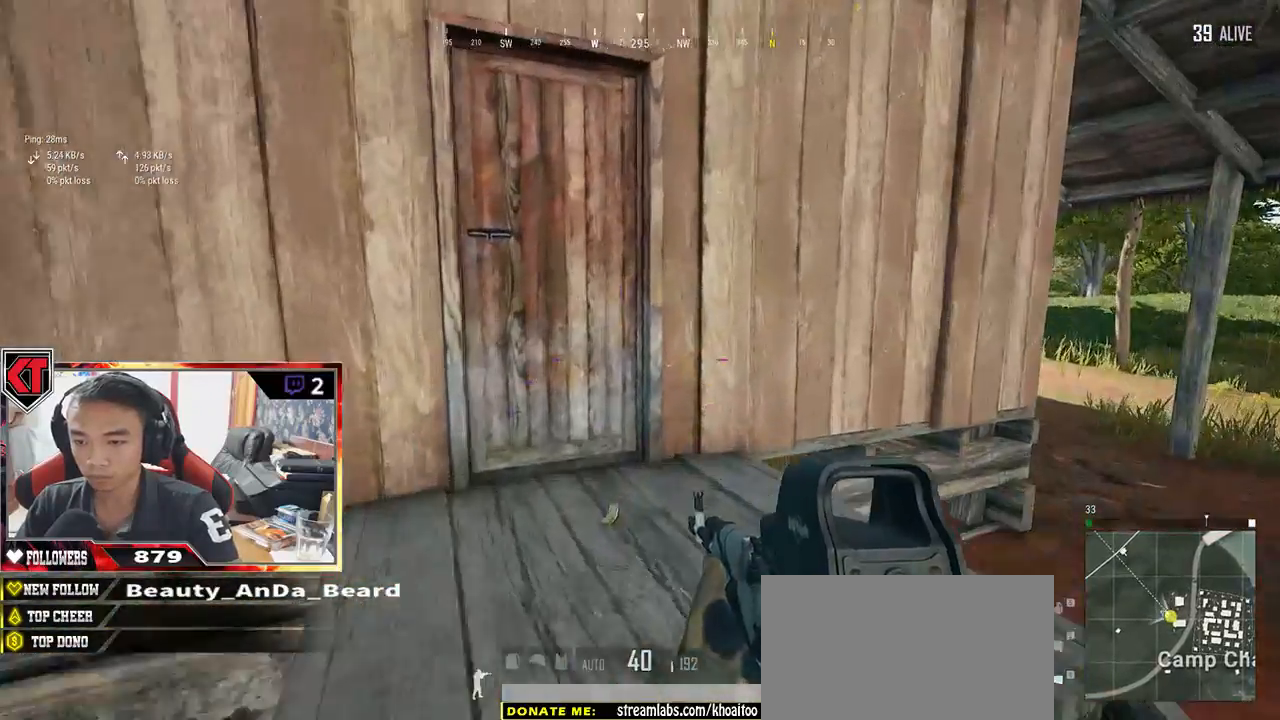
{"keys": ["f"], "mouse": [], "events": [[117, "a", "up"], [317, "f", "down"], [383, "w", "up"], [417, "f", "up"], [483, "f", "down"]]}
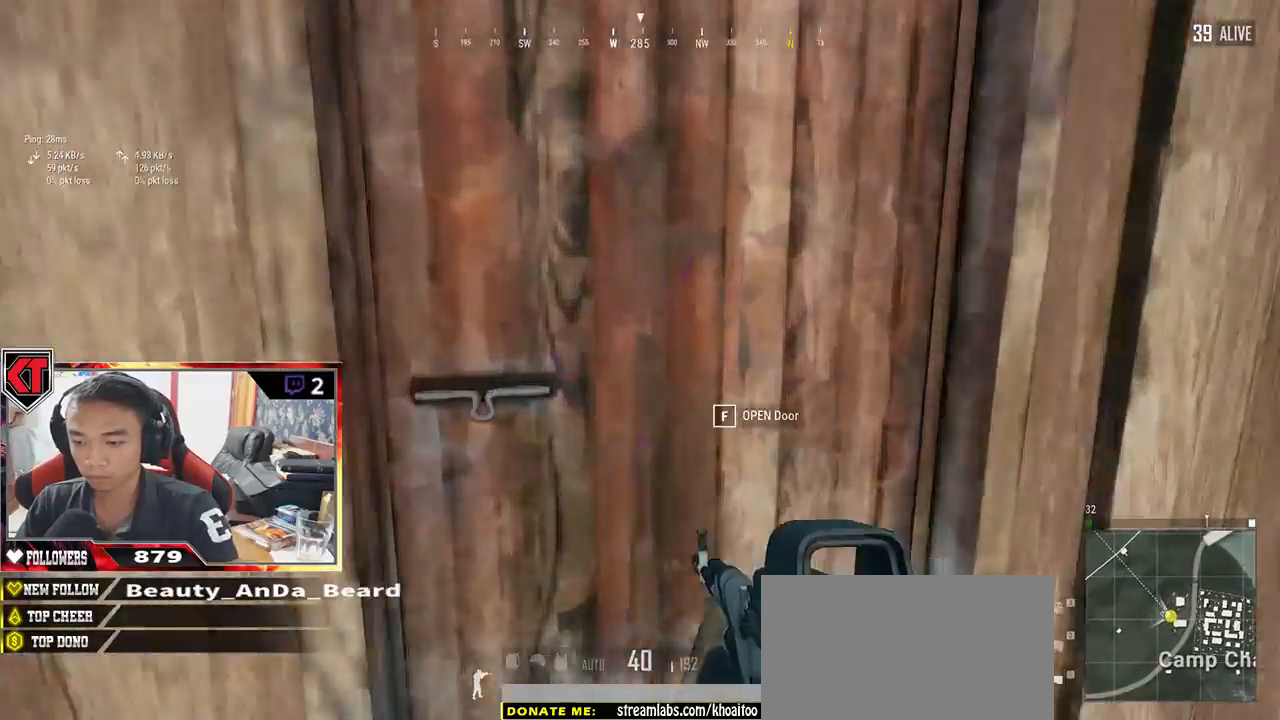
{"keys": ["w"], "mouse": [], "events": [[100, "f", "up"], [100, "s", "down"], [233, "d", "down"], [317, "s", "up"], [433, "w", "down"], [467, "d", "up"]]}
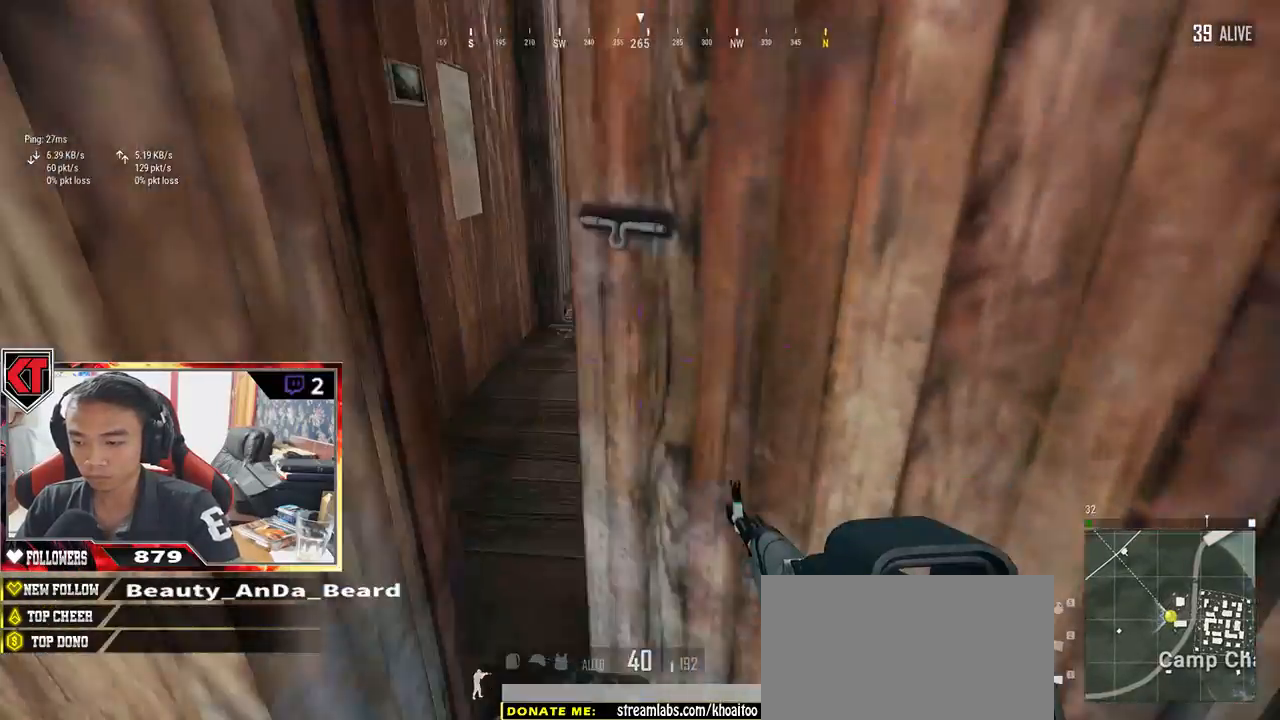
{"keys": ["a", "w"], "mouse": [], "events": [[400, "a", "down"]]}
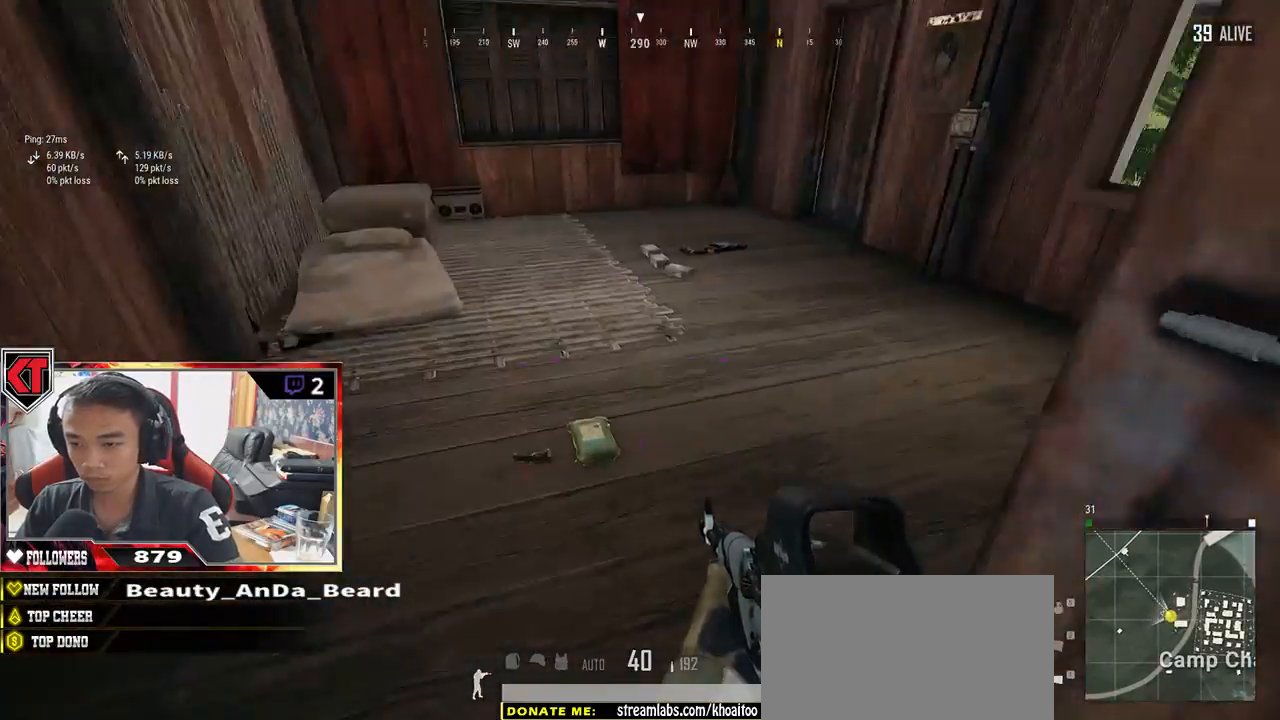
{"keys": ["a", "w"], "mouse": [], "events": [[183, "w", "up"], [400, "w", "down"]]}
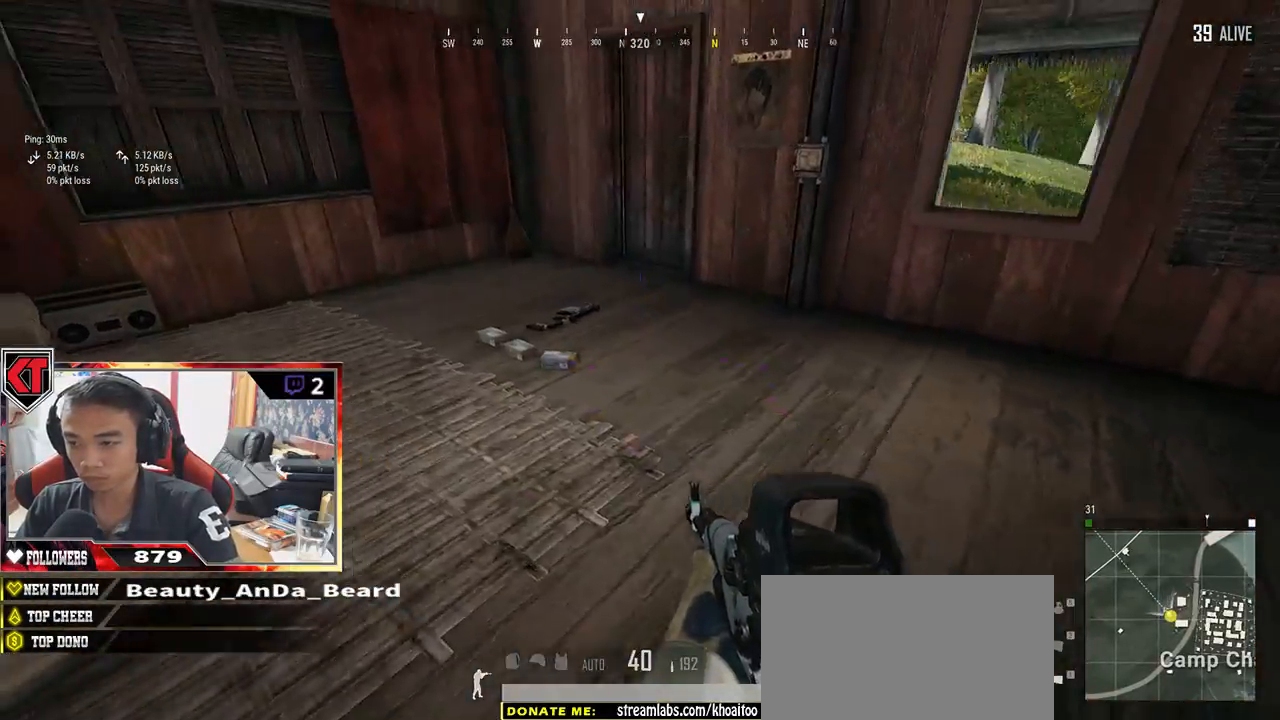
{"keys": ["shift", "w"], "mouse": [], "events": [[50, "a", "up"], [250, "shift", "down"]]}
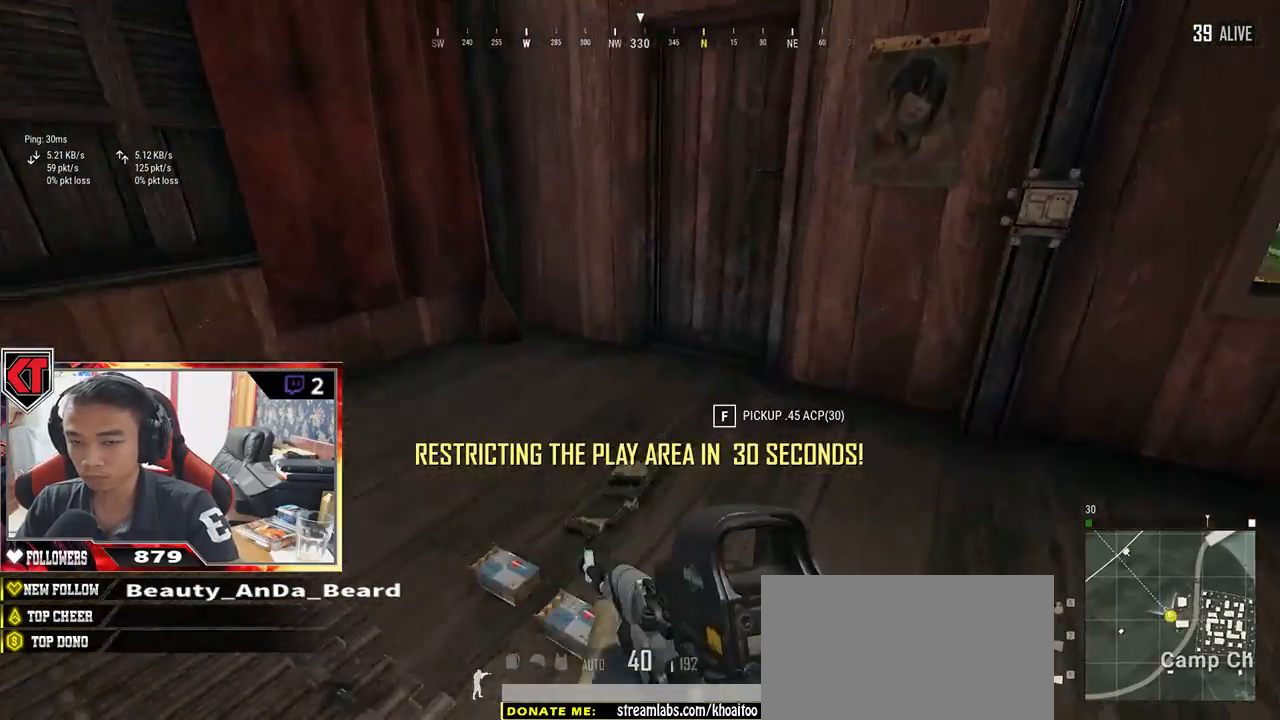
{"keys": ["a"], "mouse": [], "events": [[267, "shift", "up"], [383, "f", "down"], [417, "w", "up"], [483, "a", "down"], [483, "f", "up"]]}
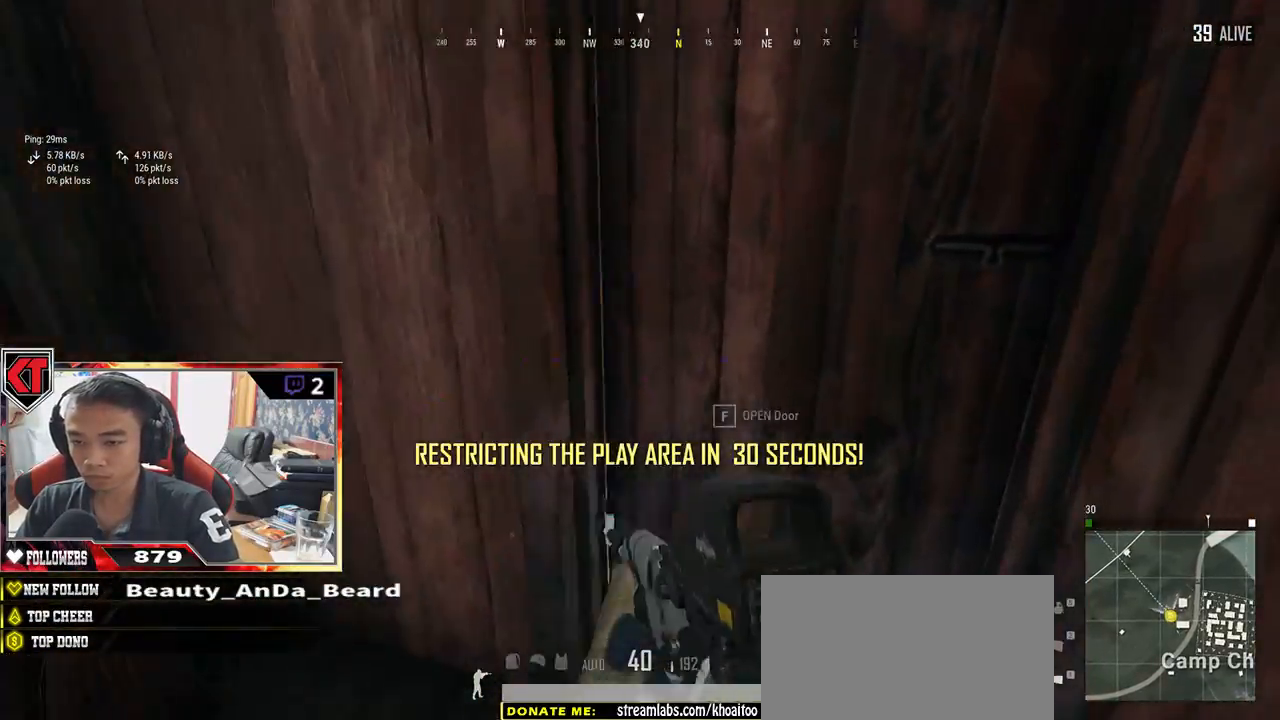
{"keys": ["d", "s"], "mouse": [], "events": [[67, "f", "down"], [117, "f", "up"], [183, "s", "down"], [217, "a", "up"], [317, "d", "down"]]}
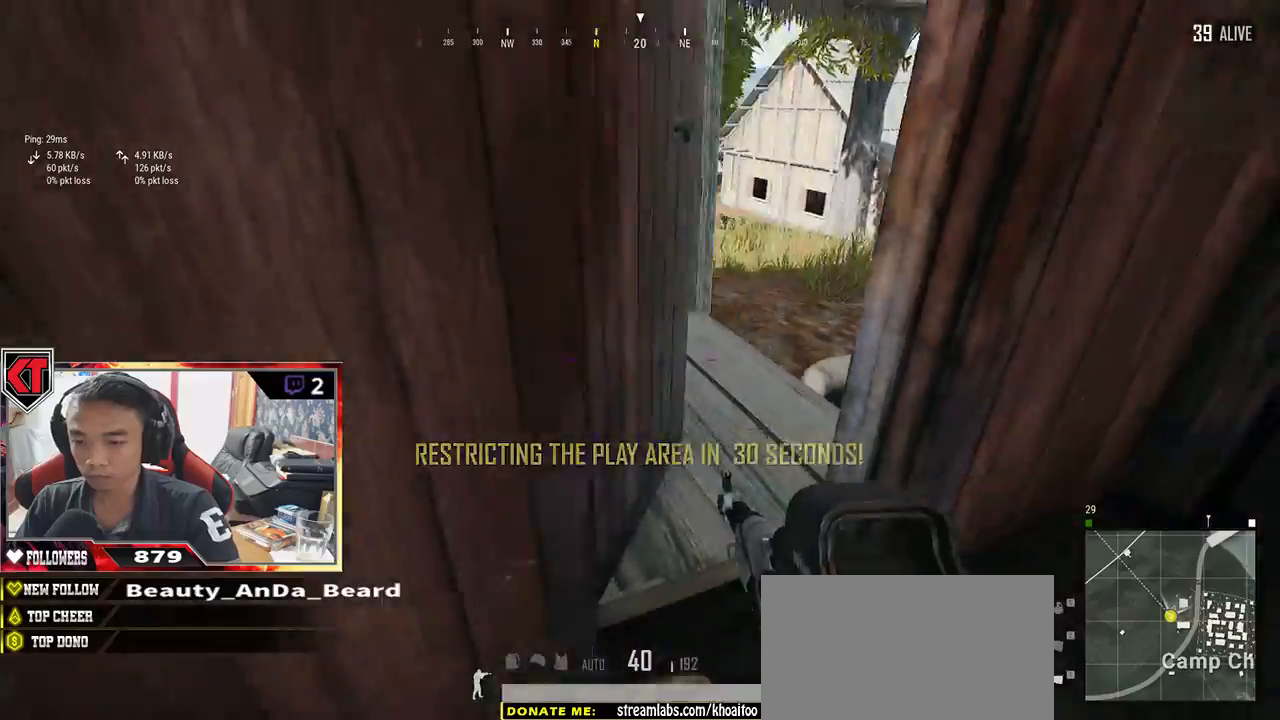
{"keys": ["d", "w"], "mouse": [], "events": [[367, "s", "up"], [500, "w", "down"]]}
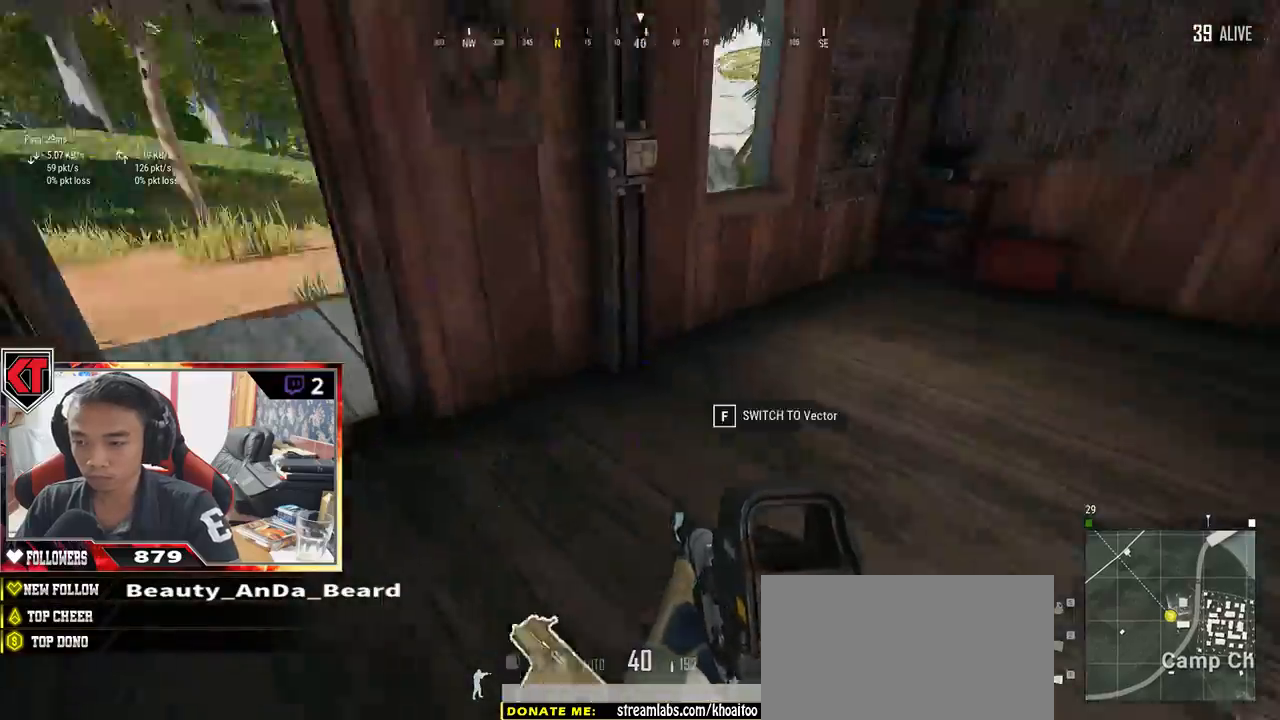
{"keys": ["shift", "w"], "mouse": [], "events": [[133, "d", "up"], [233, "shift", "down"], [383, "d", "down"], [500, "d", "up"]]}
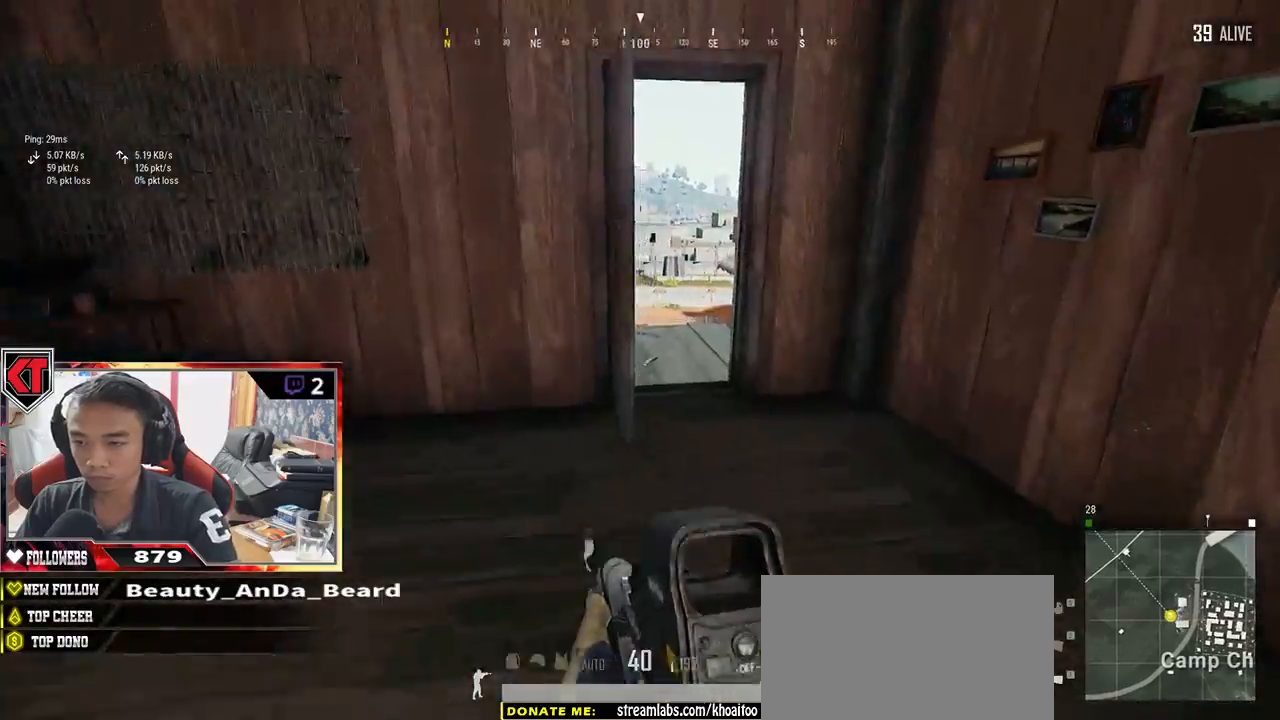
{"keys": ["w"], "mouse": [], "events": [[333, "shift", "up"]]}
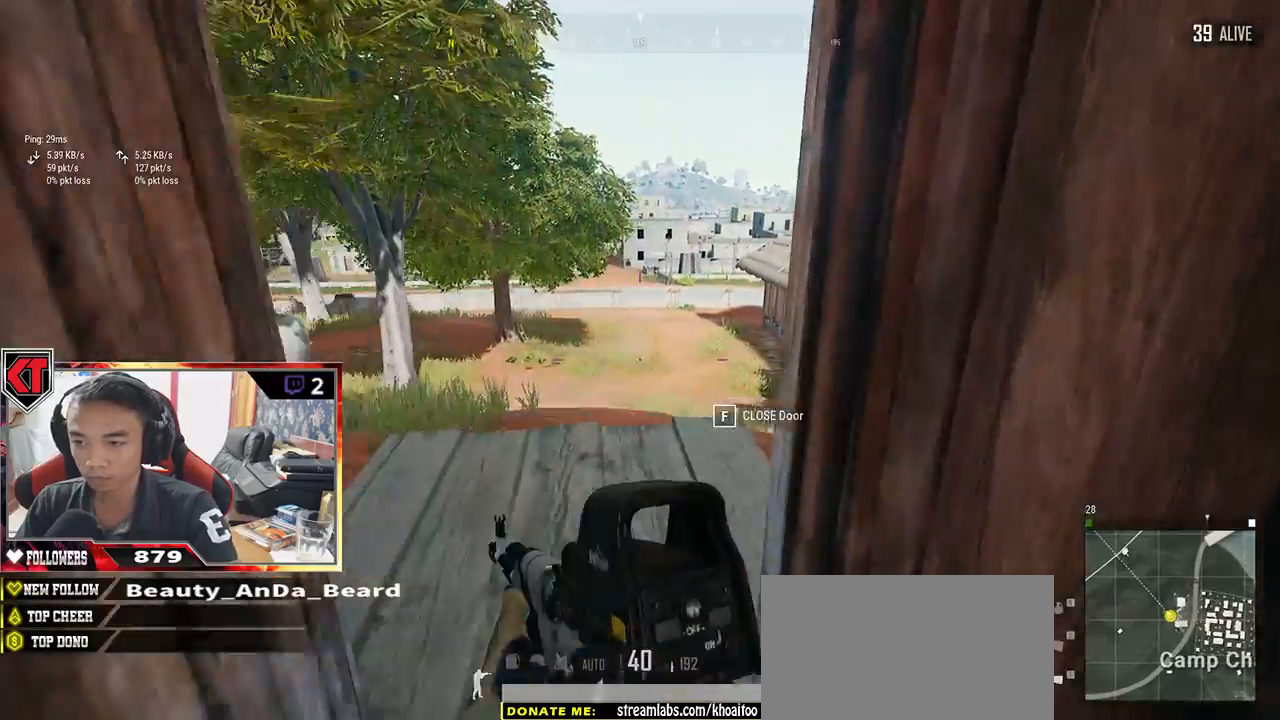
{"keys": ["a"], "mouse": [], "events": [[267, "a", "down"], [350, "w", "up"]]}
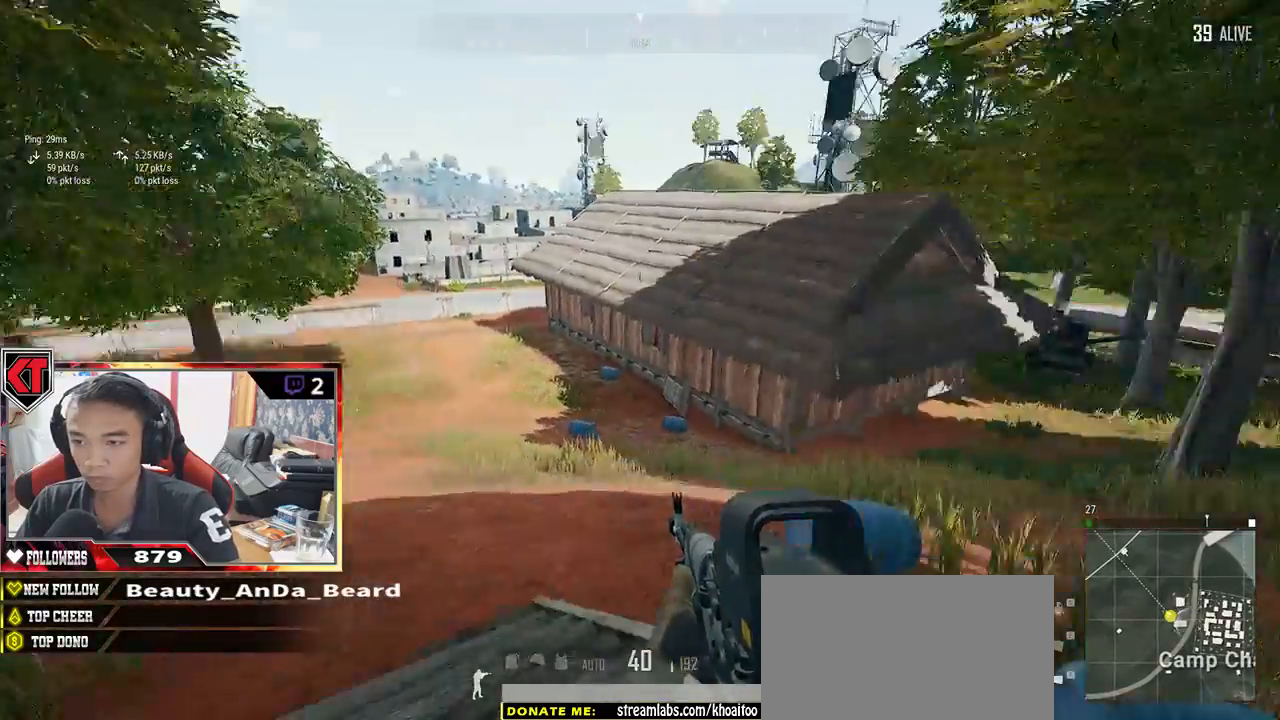
{"keys": ["a"], "mouse": [], "events": [[67, "s", "down"], [433, "s", "up"]]}
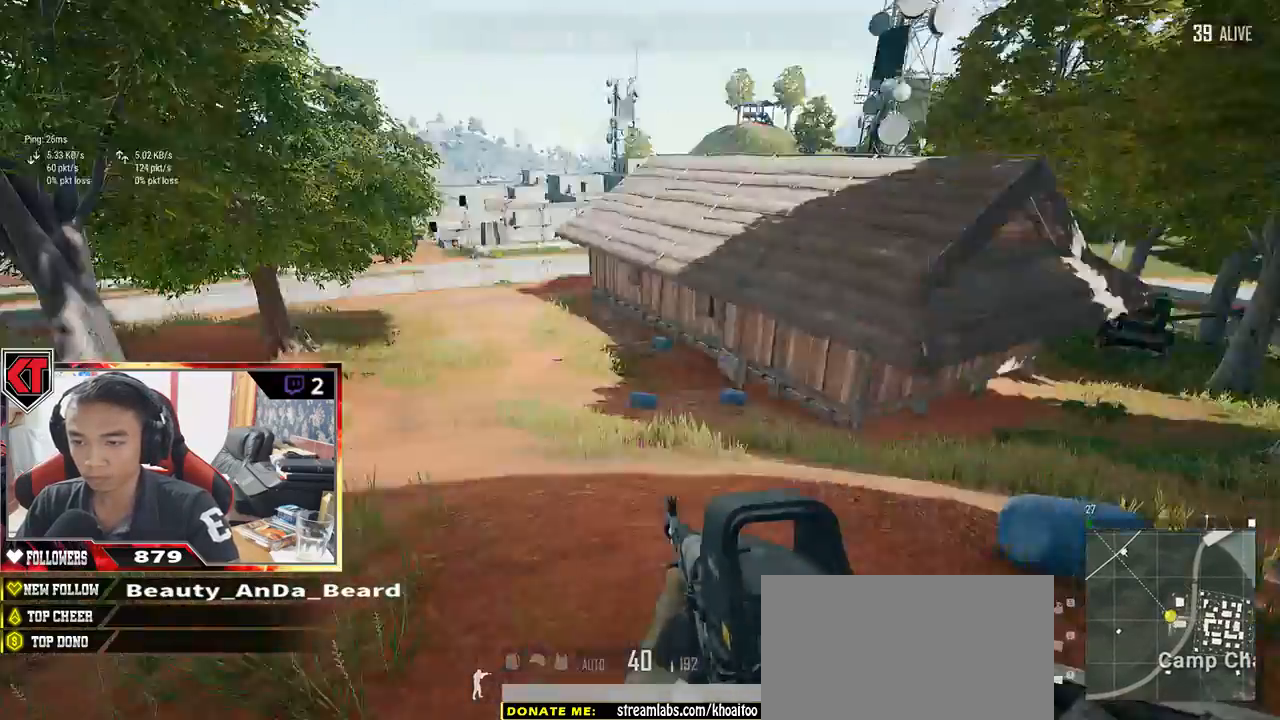
{"keys": ["shift", "w"], "mouse": [], "events": [[150, "w", "down"], [233, "a", "up"], [433, "shift", "down"]]}
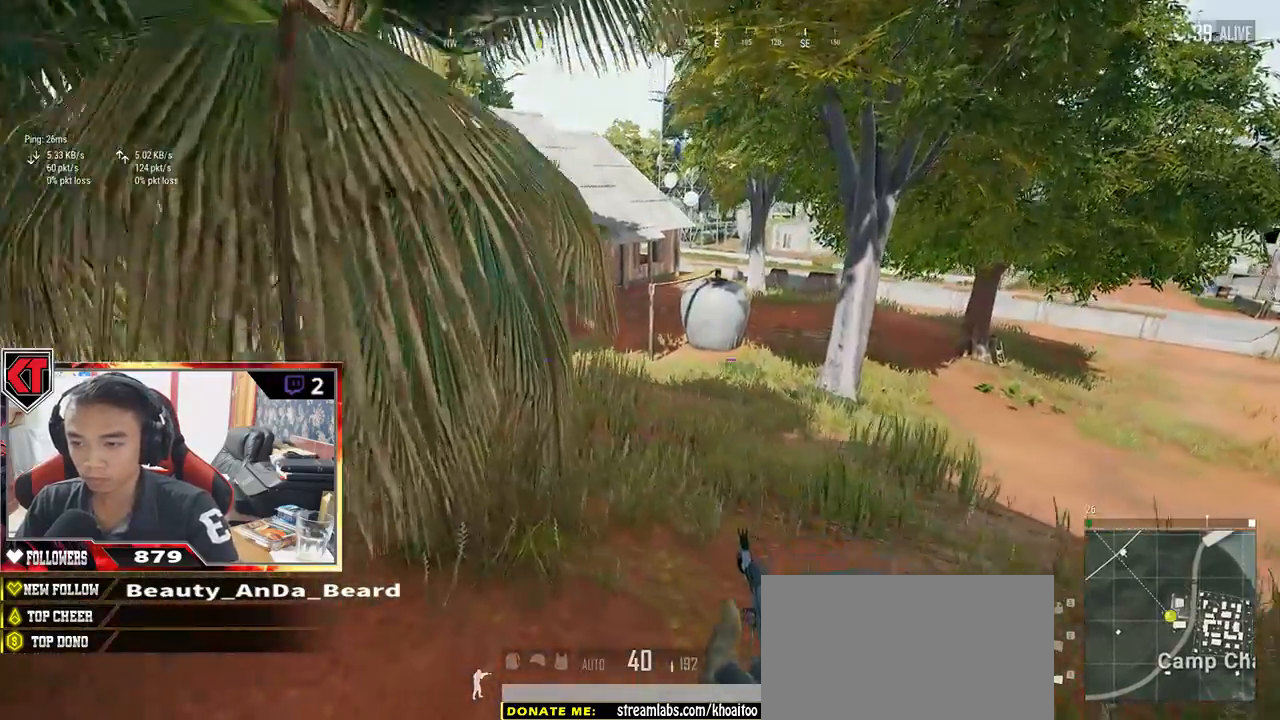
{"keys": ["shift", "w"], "mouse": [], "events": []}
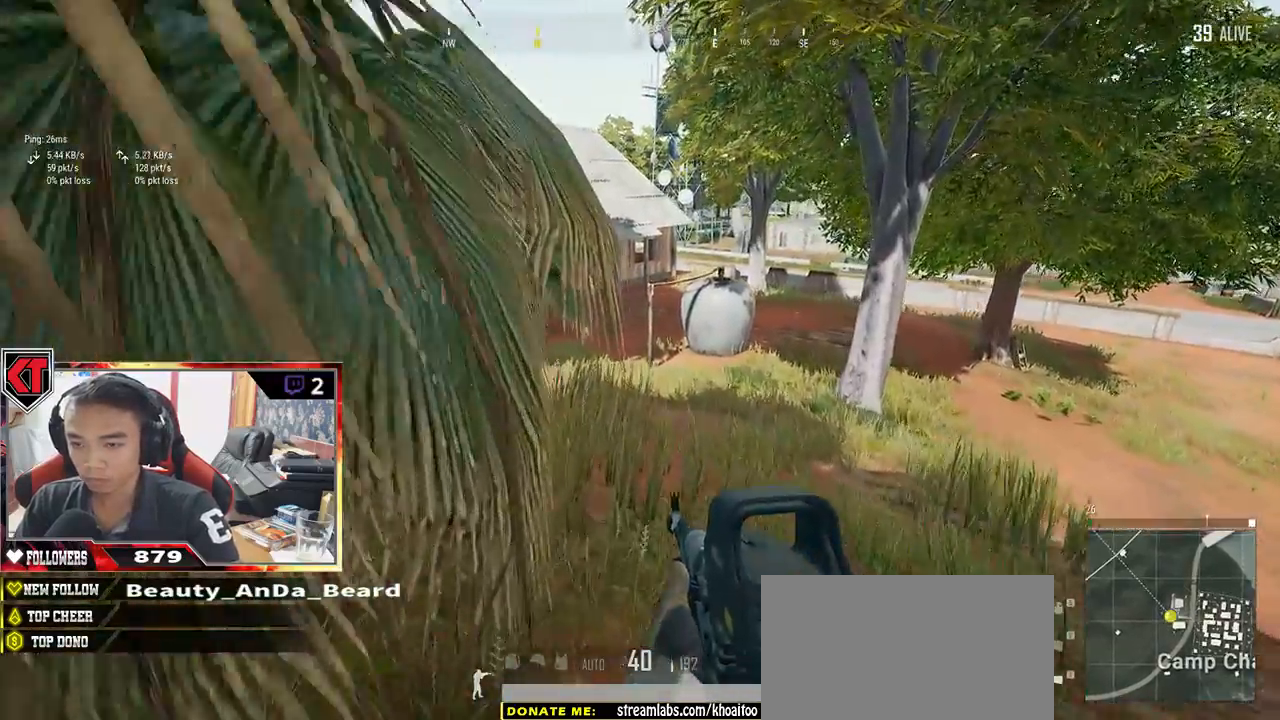
{"keys": ["d", "shift", "w"], "mouse": [], "events": [[350, "d", "down"]]}
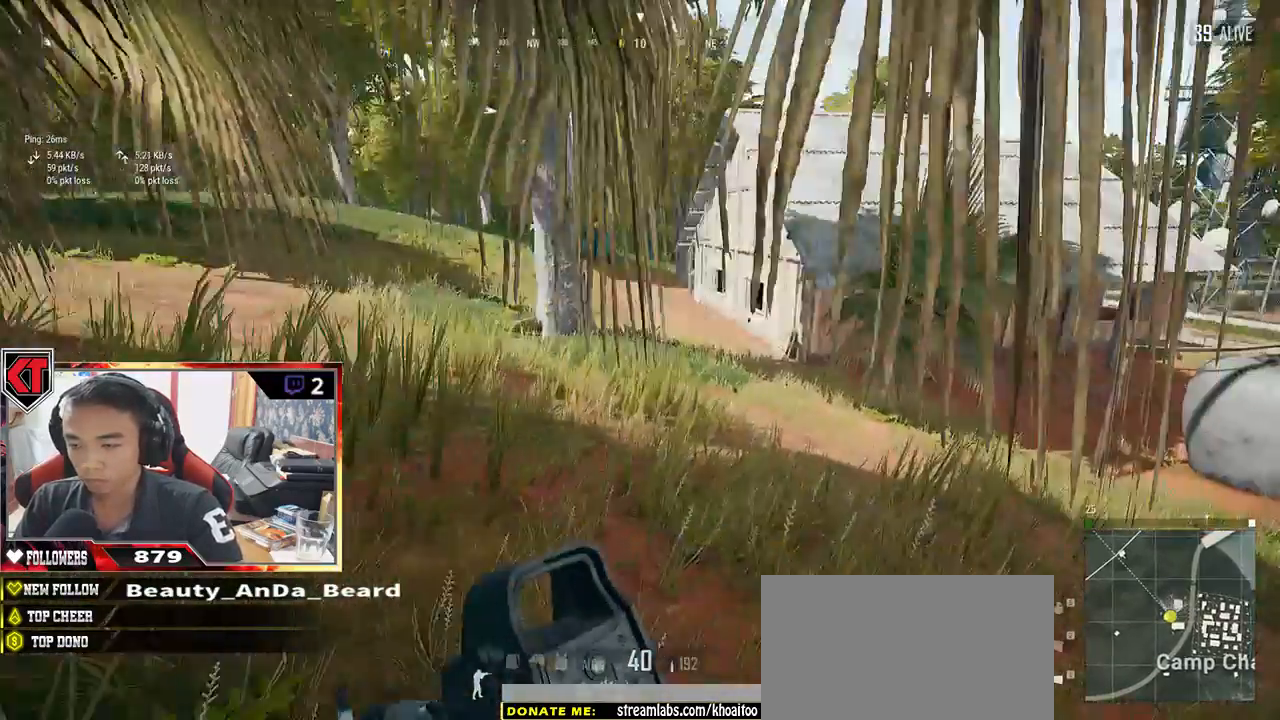
{"keys": ["d", "shift", "w"], "mouse": [], "events": []}
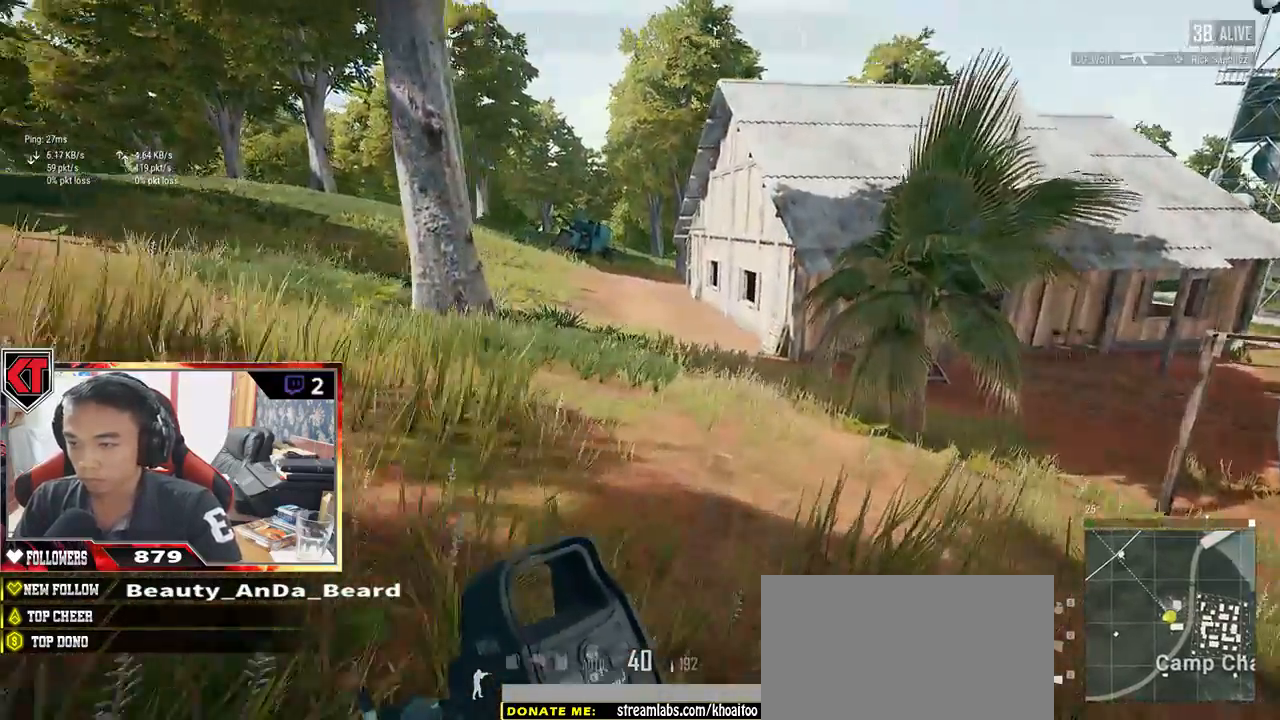
{"keys": ["d", "shift", "w"], "mouse": [], "events": [[133, "space", "down"], [367, "space", "up"]]}
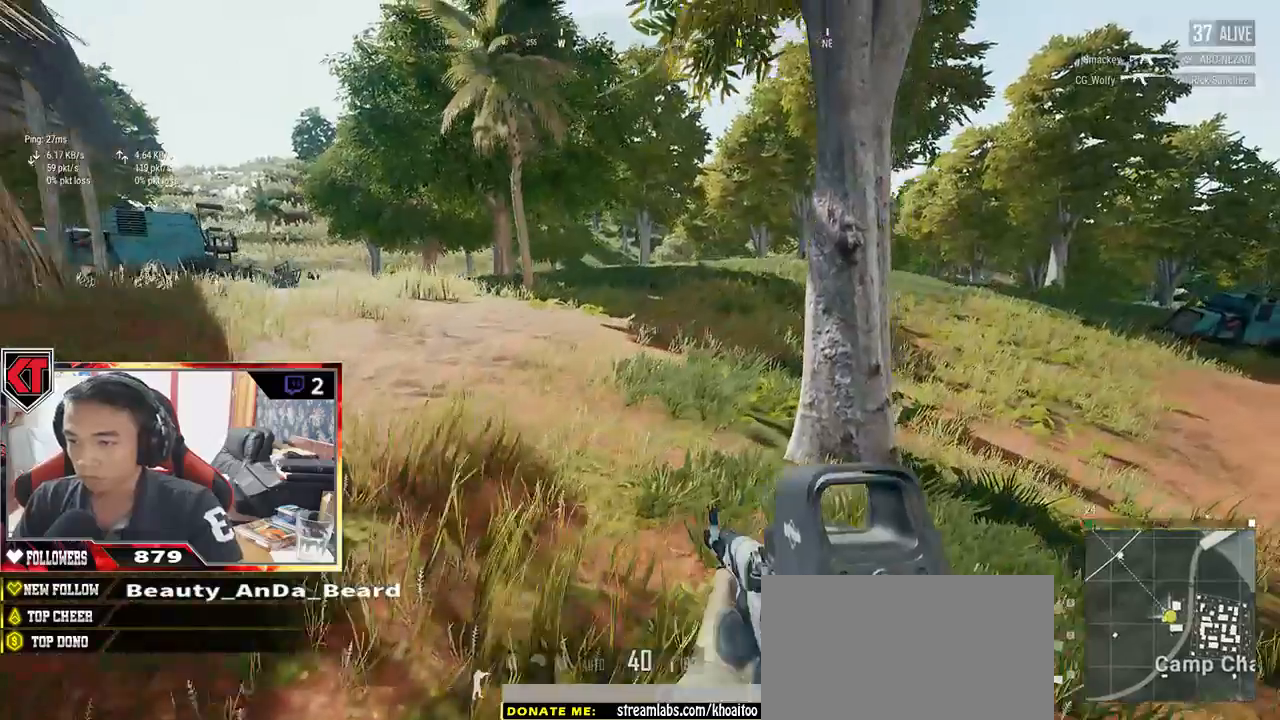
{"keys": ["shift", "w"], "mouse": [], "events": [[117, "d", "up"]]}
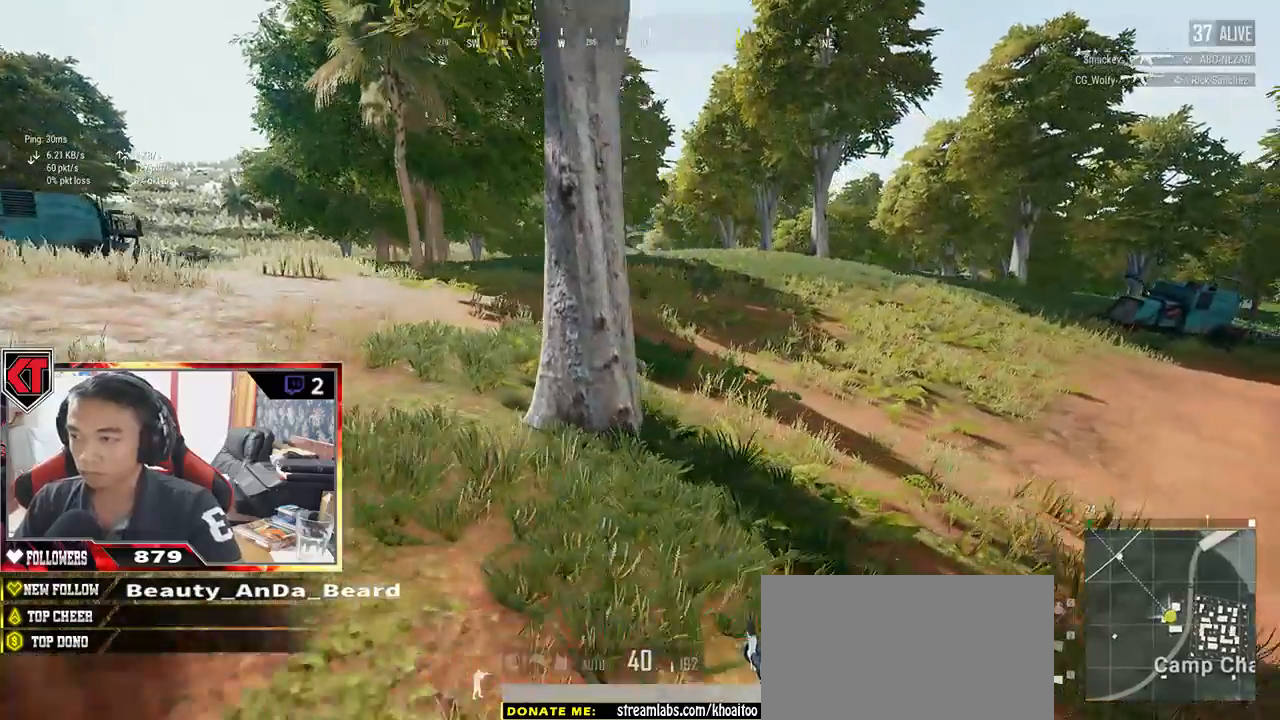
{"keys": ["shift", "w"], "mouse": [], "events": []}
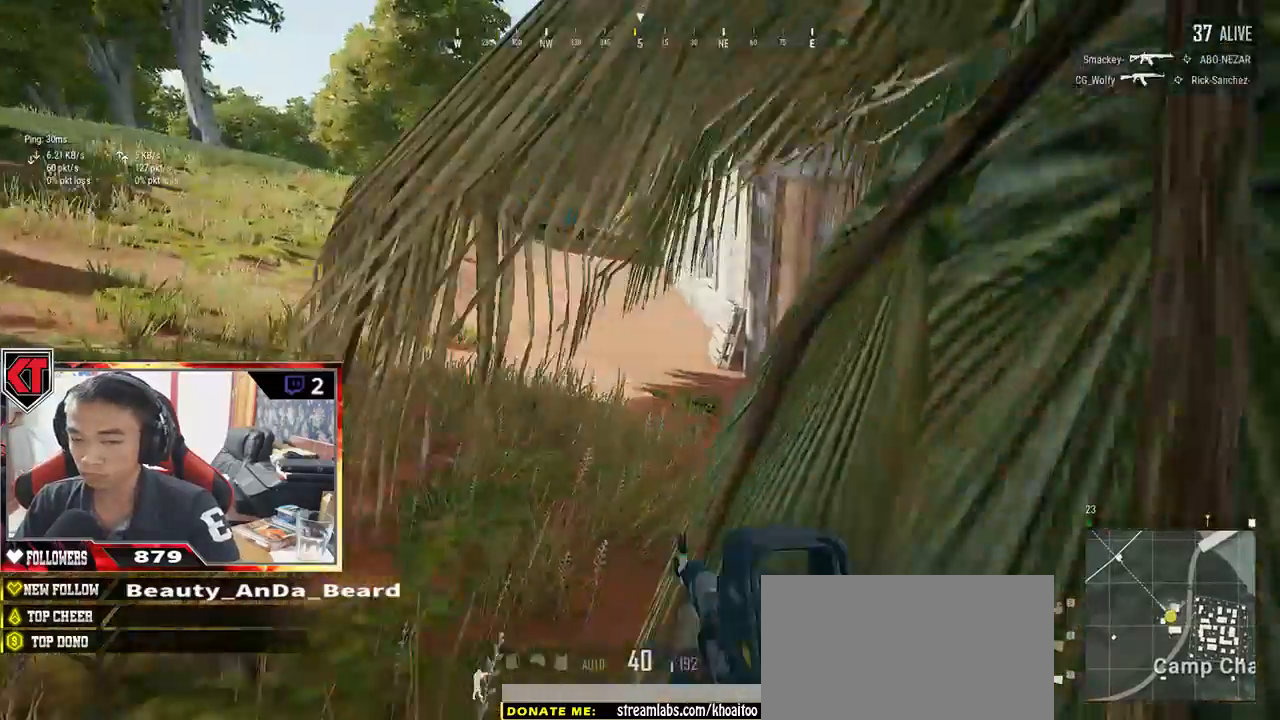
{"keys": ["shift", "w"], "mouse": [], "events": []}
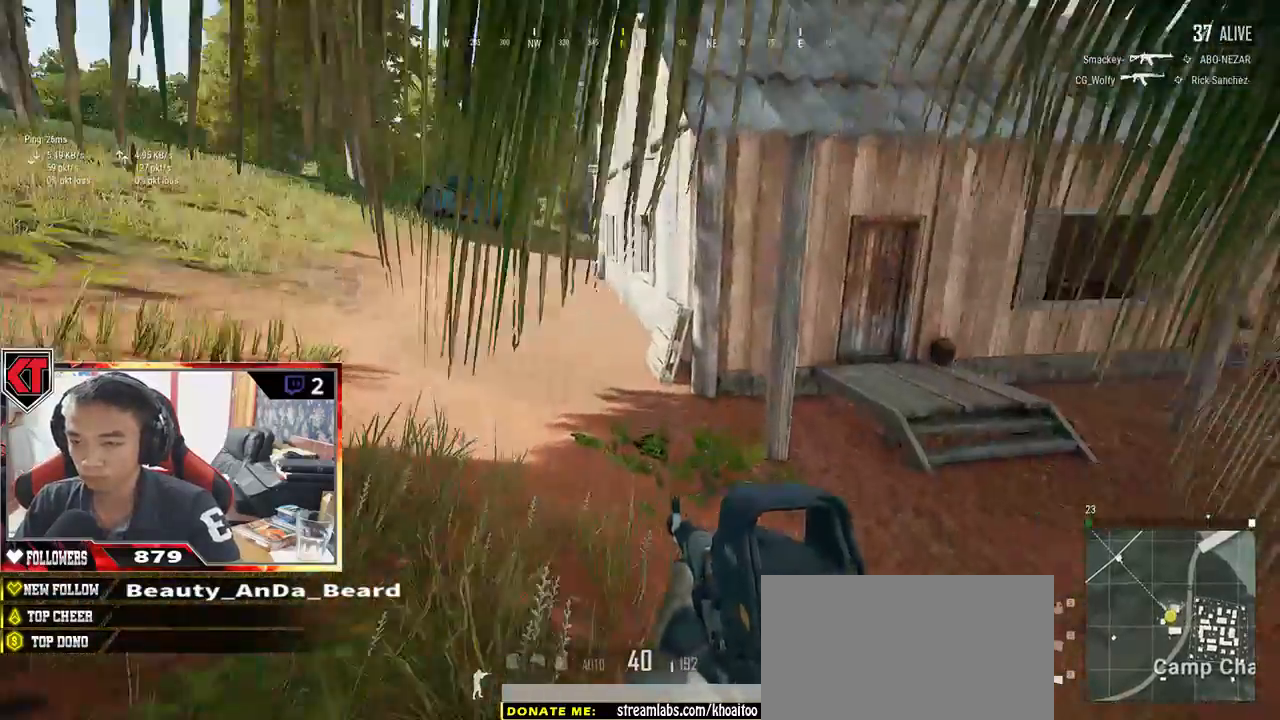
{"keys": ["shift", "w"], "mouse": [], "events": []}